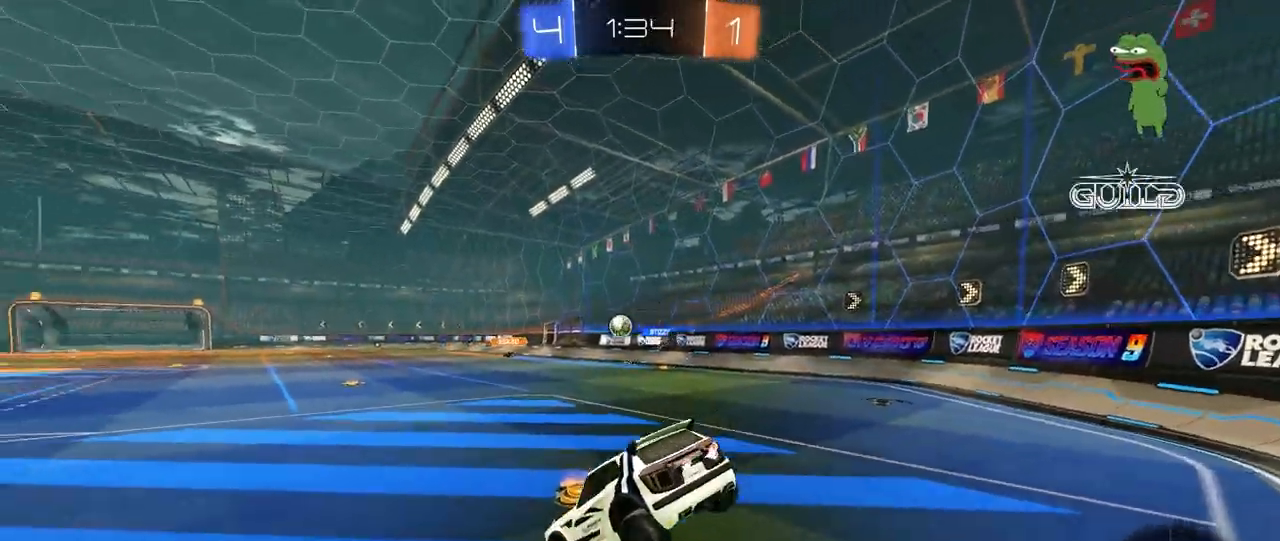
Gameplay with keyboard and mouse; each line is a JSON object with the keys and mouse buttons held at the frame after it. "events" lists presses ("down") and releases ("up") of "1", "2", "3", "4", "5", "a", "alt", "c", "caps_lock", "ctrl", "d", "e", "f", "g", "q", "r", "s", "shift", "space", "t", "tab", "v", "w", "x", "z", "mouse_left", "mouse_wheel" and "mouse_right" between this image and that frame as [ms after this image, input, new state], when the widget could be followed in between. "mouse_left", "mouse_wheel", "mouse_right" = the "left", "wheel", "right" buttons of the "mouse" list. No other keys are recorded. "wheel" means that the mouse wheel is clicked or scrolled. "mouse_move" is the direction in which the mouse moves at that frame (one of eight, or "still"), when it could be read.
{"keys": ["w"], "mouse": [], "mouse_move": "still", "events": [[120, "w", "down"], [320, "d", "down"], [440, "d", "up"]]}
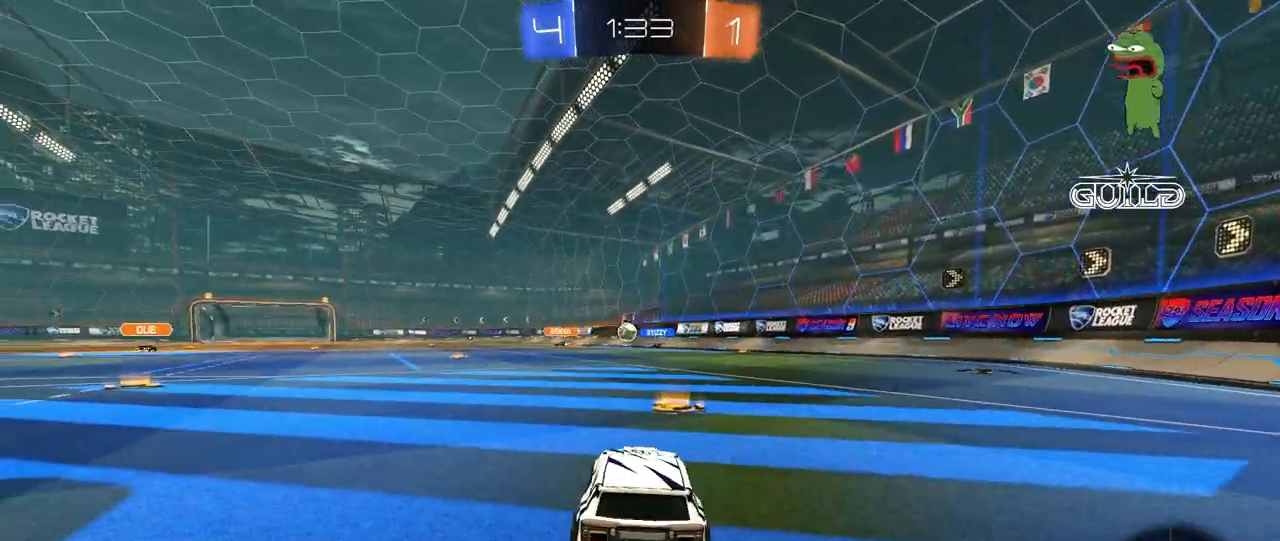
{"keys": ["w"], "mouse": [], "mouse_move": "still", "events": [[240, "d", "down"], [320, "d", "up"], [400, "a", "down"], [480, "a", "up"]]}
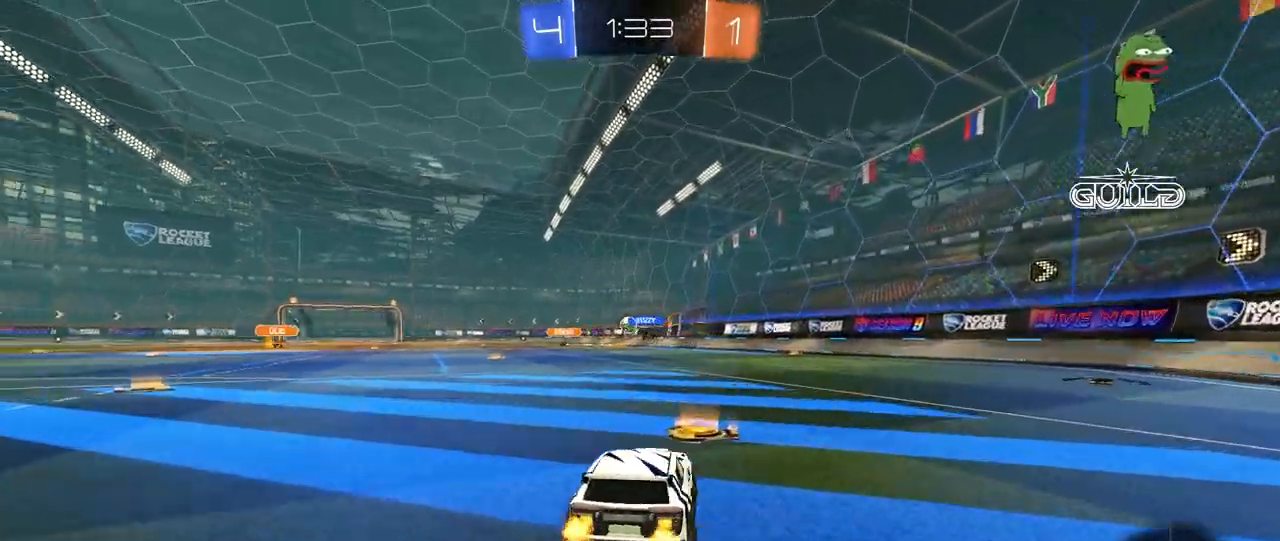
{"keys": ["w"], "mouse": [], "mouse_move": "still", "events": [[360, "a", "down"], [440, "a", "up"]]}
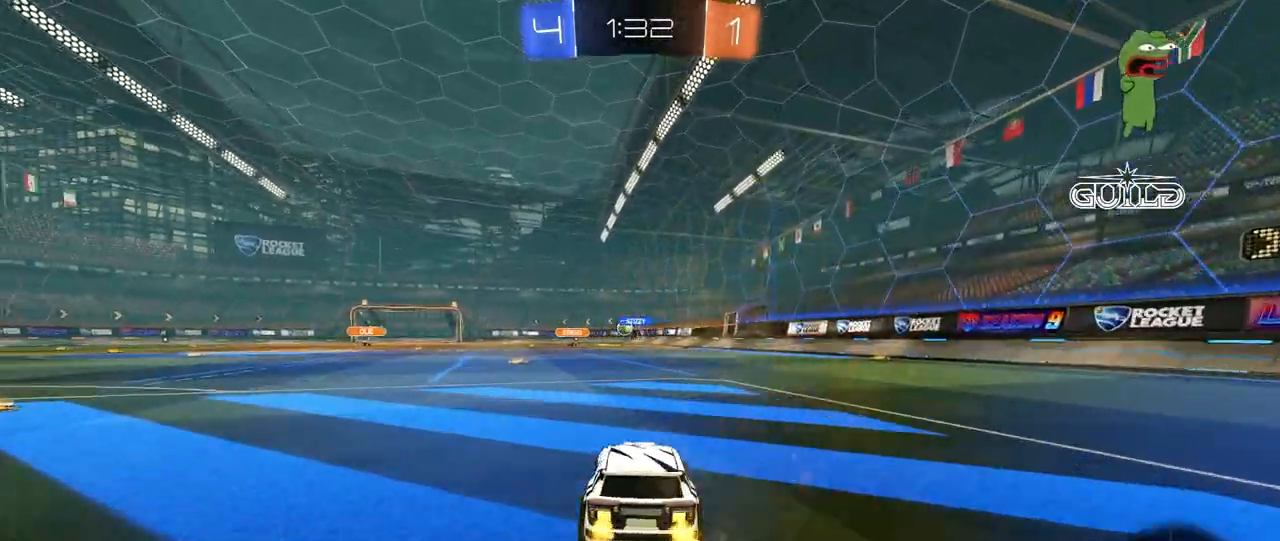
{"keys": ["d", "w"], "mouse": [], "mouse_move": "still", "events": [[80, "a", "down"], [280, "a", "up"], [360, "d", "down"]]}
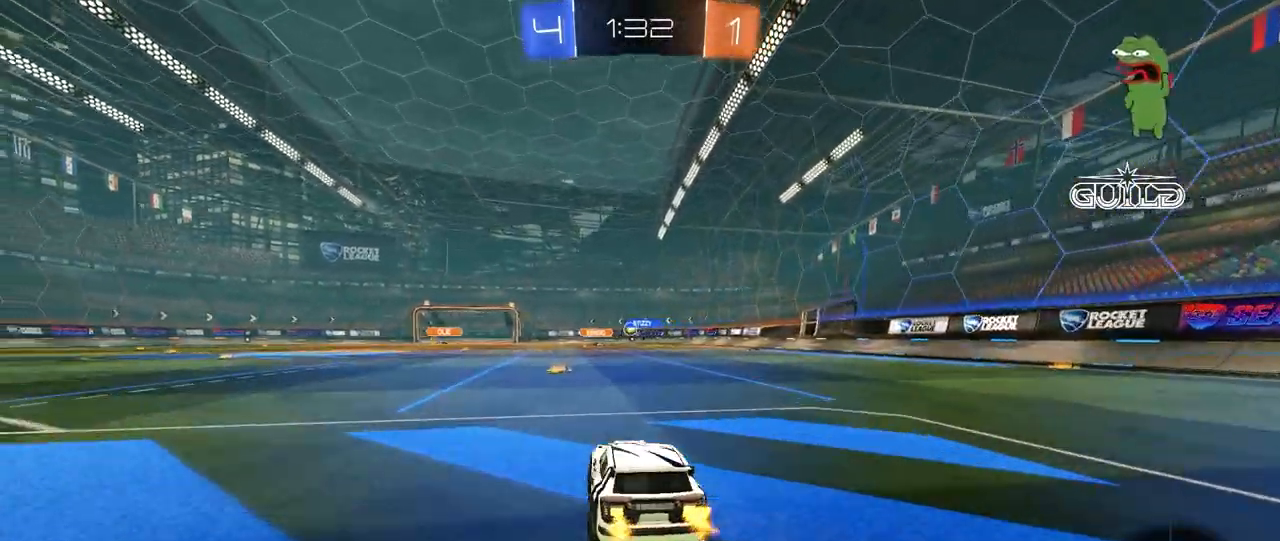
{"keys": ["d", "s", "shift"], "mouse": ["left", "right"], "mouse_move": "down-left", "events": [[120, "d", "up"], [120, "mouse_left", "down"], [240, "mouse_right", "down"], [320, "mouse_right", "up"], [320, "shift", "down"], [360, "d", "down"], [400, "mouse_right", "down"], [440, "s", "down"], [440, "w", "up"]]}
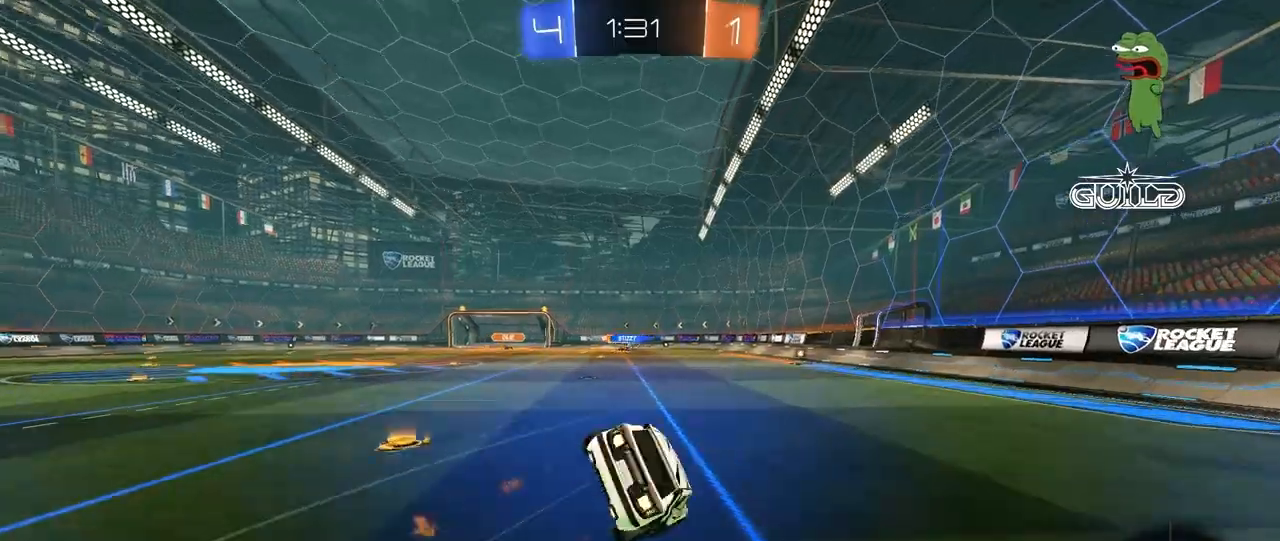
{"keys": ["d", "s", "shift"], "mouse": [], "mouse_move": "still", "events": [[120, "mouse_right", "up"], [200, "mouse_left", "up"], [240, "s", "up"], [360, "s", "down"]]}
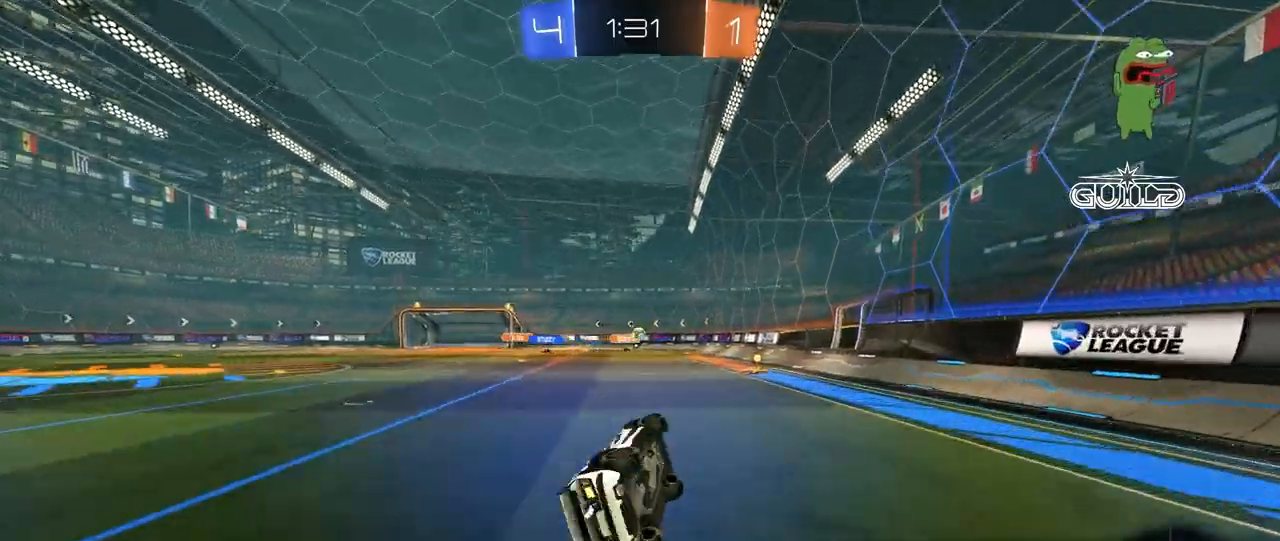
{"keys": ["a", "w"], "mouse": [], "mouse_move": "still", "events": [[120, "shift", "up"], [160, "d", "up"], [160, "s", "up"], [360, "w", "down"], [520, "a", "down"]]}
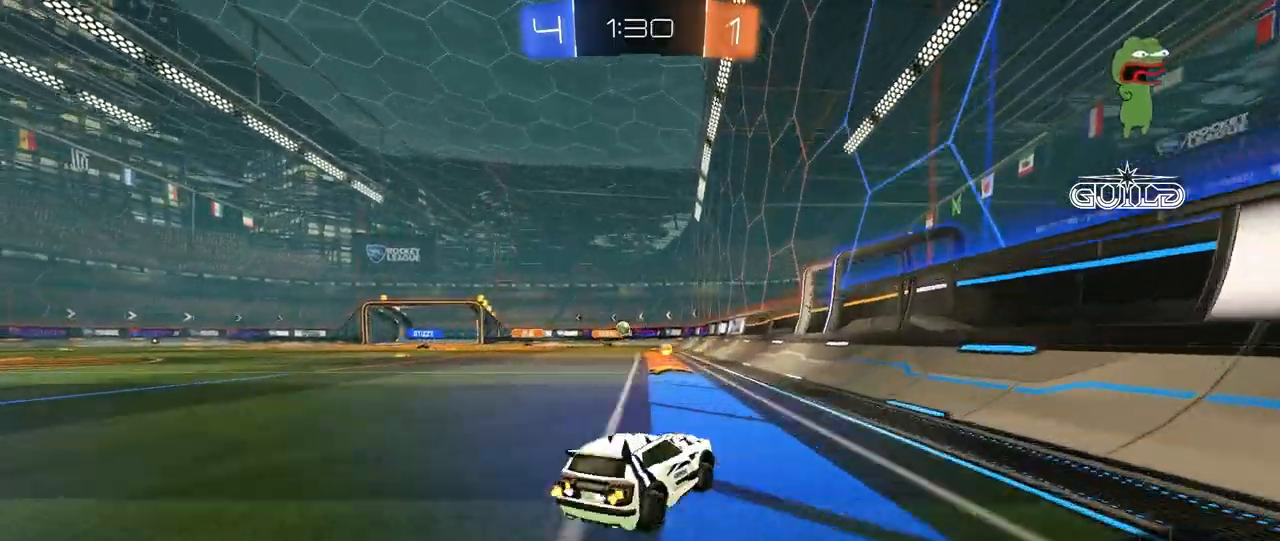
{"keys": [], "mouse": [], "mouse_move": "still", "events": [[40, "shift", "down"], [240, "shift", "up"], [400, "a", "up"], [440, "w", "up"]]}
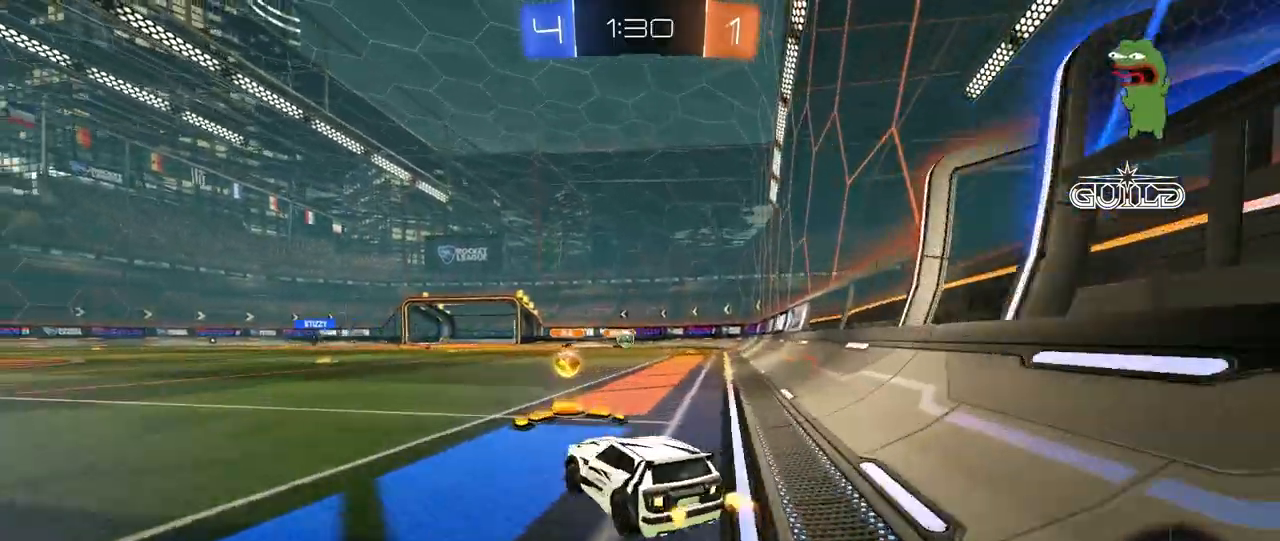
{"keys": ["a"], "mouse": [], "mouse_move": "still", "events": [[240, "a", "down"]]}
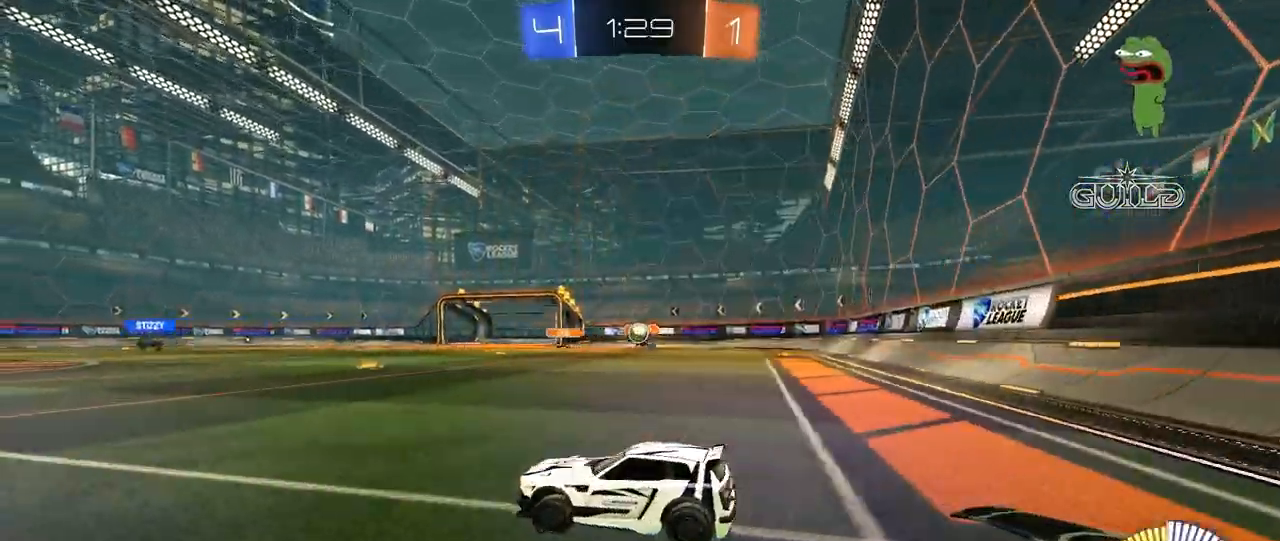
{"keys": ["d", "w"], "mouse": ["left"], "mouse_move": "down-left", "events": [[80, "w", "down"], [200, "a", "up"], [240, "d", "down"], [440, "mouse_left", "down"]]}
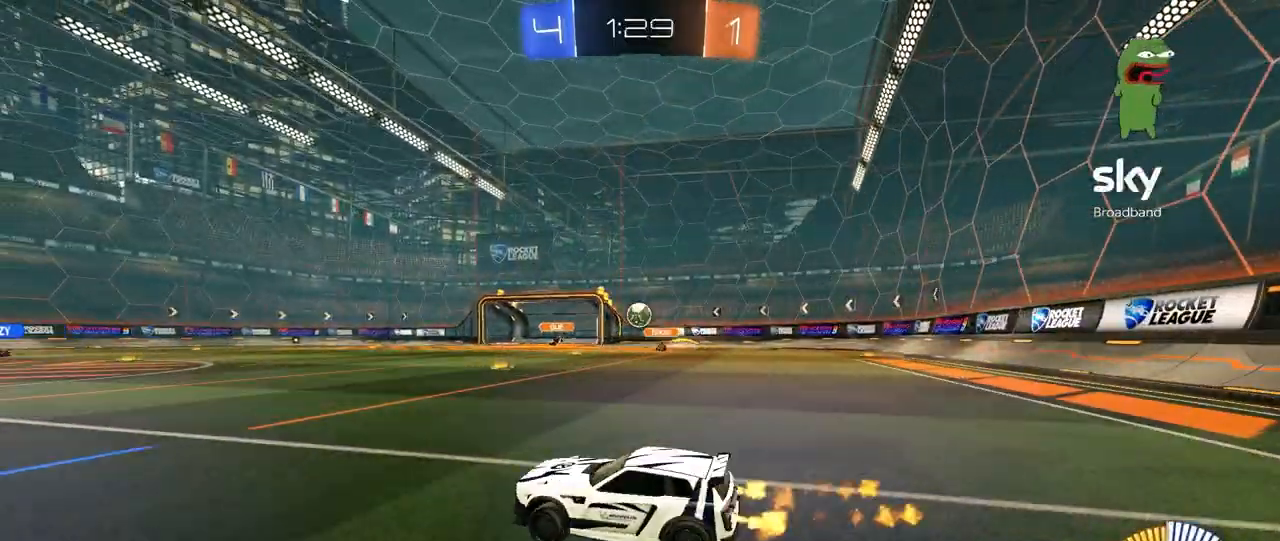
{"keys": ["a", "w"], "mouse": [], "mouse_move": "left", "events": [[280, "d", "up"], [320, "a", "down"], [320, "shift", "down"], [400, "mouse_left", "up"], [440, "shift", "up"]]}
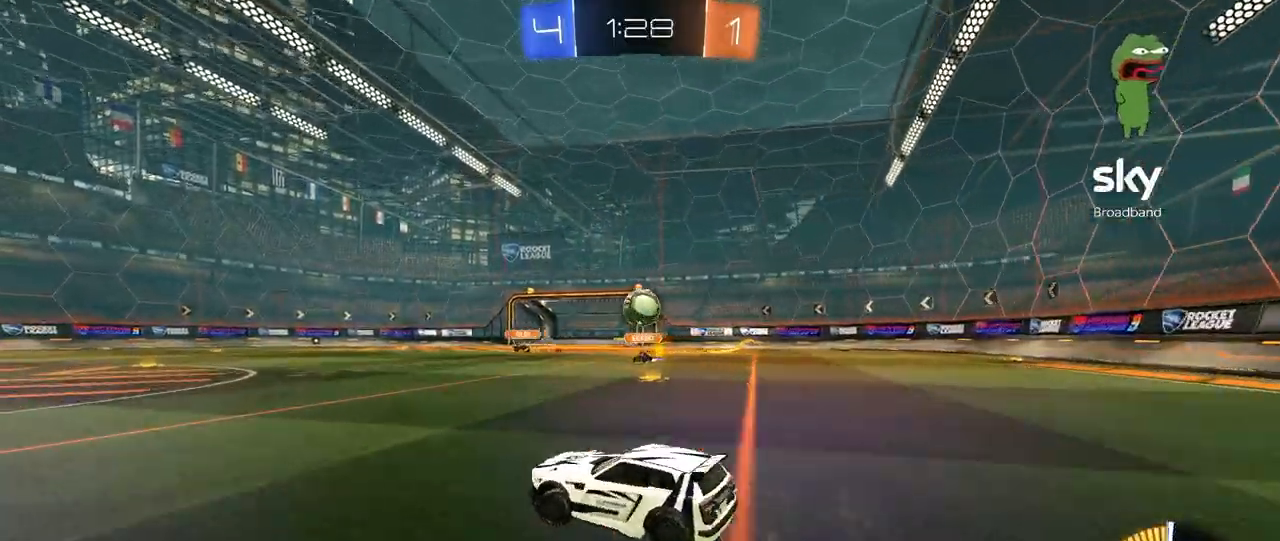
{"keys": ["a", "w"], "mouse": ["left"], "mouse_move": "still", "events": [[160, "mouse_left", "down"]]}
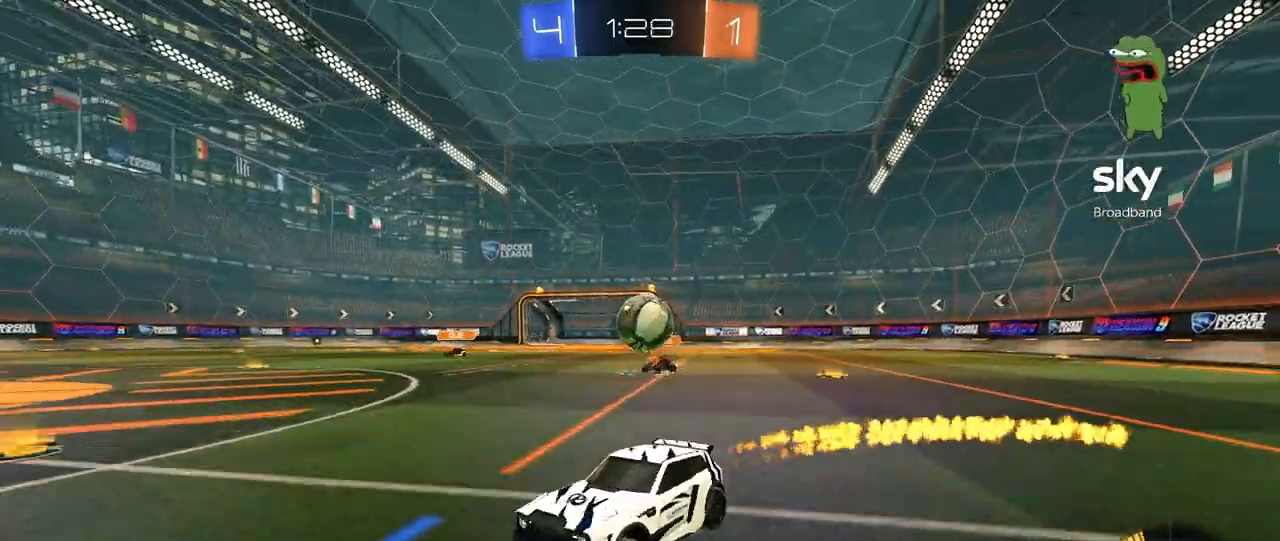
{"keys": ["a", "w"], "mouse": ["left"], "mouse_move": "still", "events": [[40, "a", "up"], [200, "mouse_left", "up"], [400, "mouse_left", "down"], [520, "a", "down"]]}
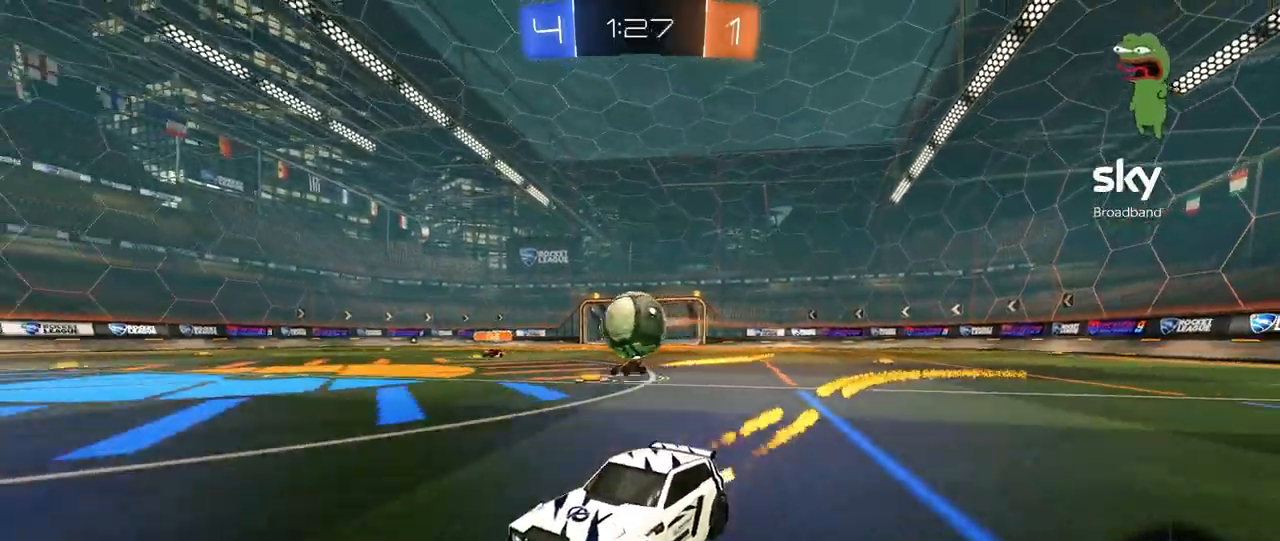
{"keys": ["d", "s"], "mouse": [], "mouse_move": "still", "events": [[120, "a", "up"], [120, "mouse_left", "up"], [280, "d", "down"], [320, "w", "up"], [440, "s", "down"]]}
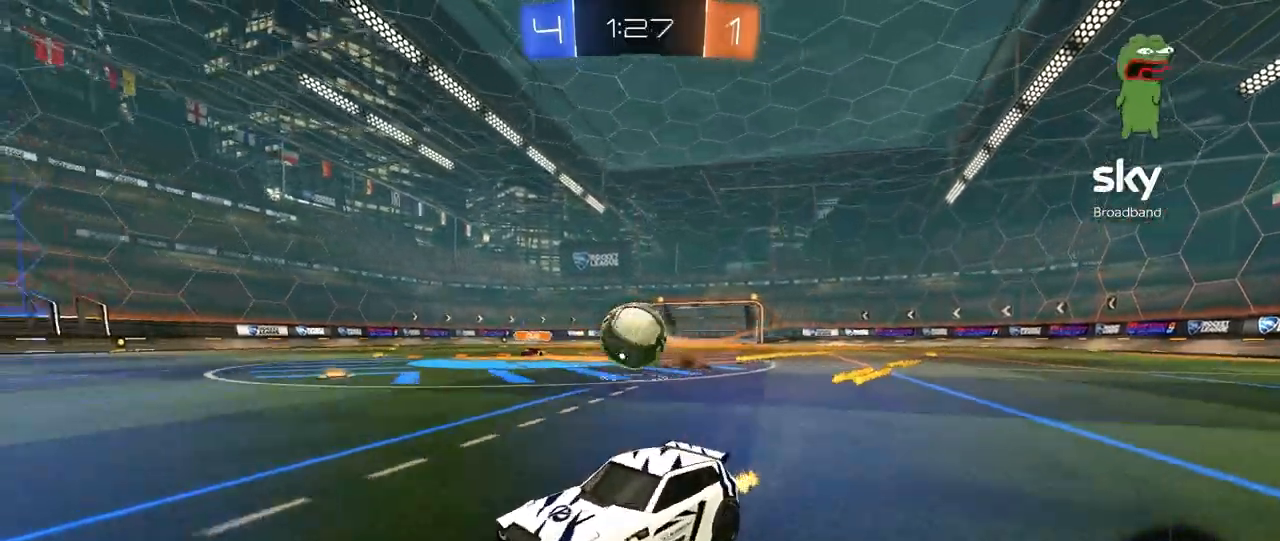
{"keys": ["d", "w"], "mouse": [], "mouse_move": "still", "events": [[40, "s", "up"], [440, "w", "down"]]}
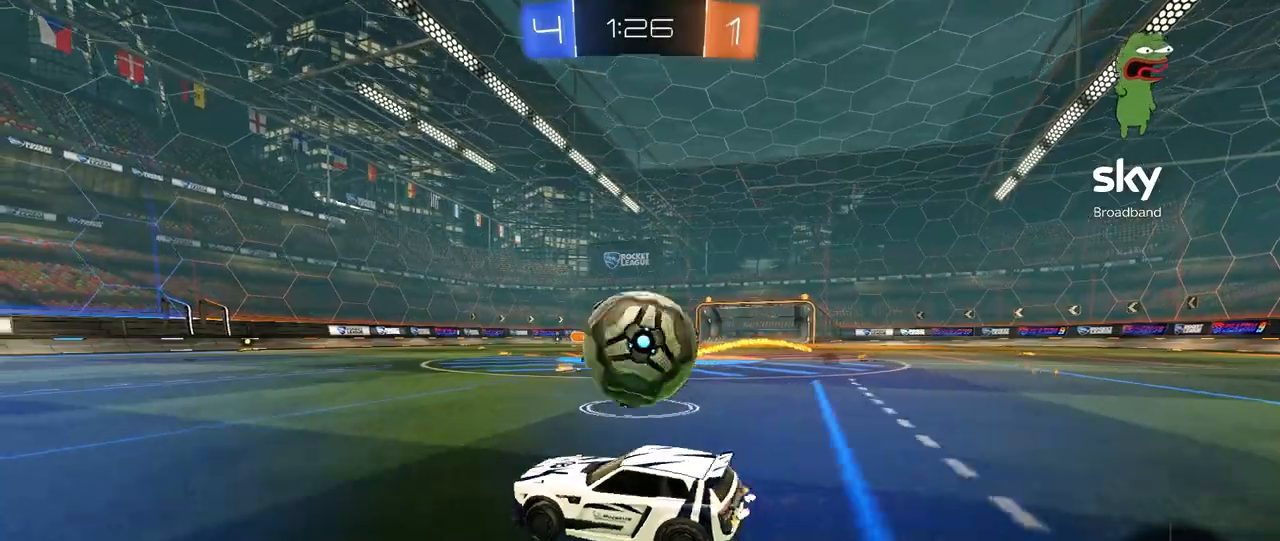
{"keys": ["d", "shift"], "mouse": [], "mouse_move": "up", "events": [[40, "d", "up"], [40, "w", "up"], [80, "a", "down"], [80, "mouse_right", "down"], [120, "a", "up"], [120, "d", "down"], [200, "mouse_right", "up"], [200, "shift", "down"], [240, "mouse_right", "down"], [440, "mouse_right", "up"]]}
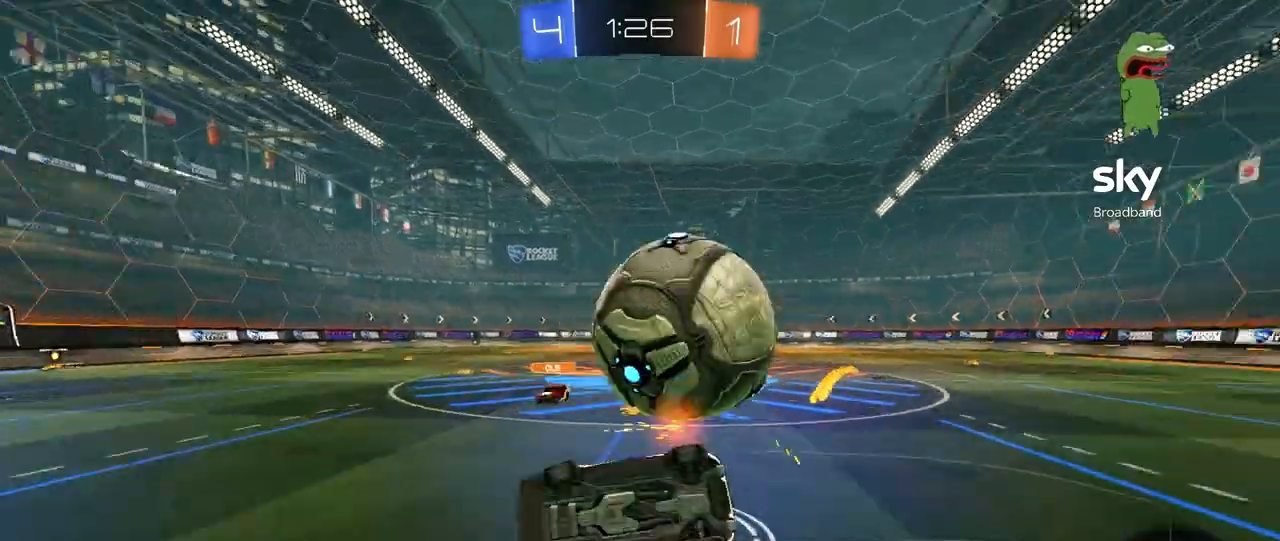
{"keys": ["d", "shift", "w"], "mouse": ["left"], "mouse_move": "still", "events": [[360, "w", "down"], [520, "mouse_left", "down"]]}
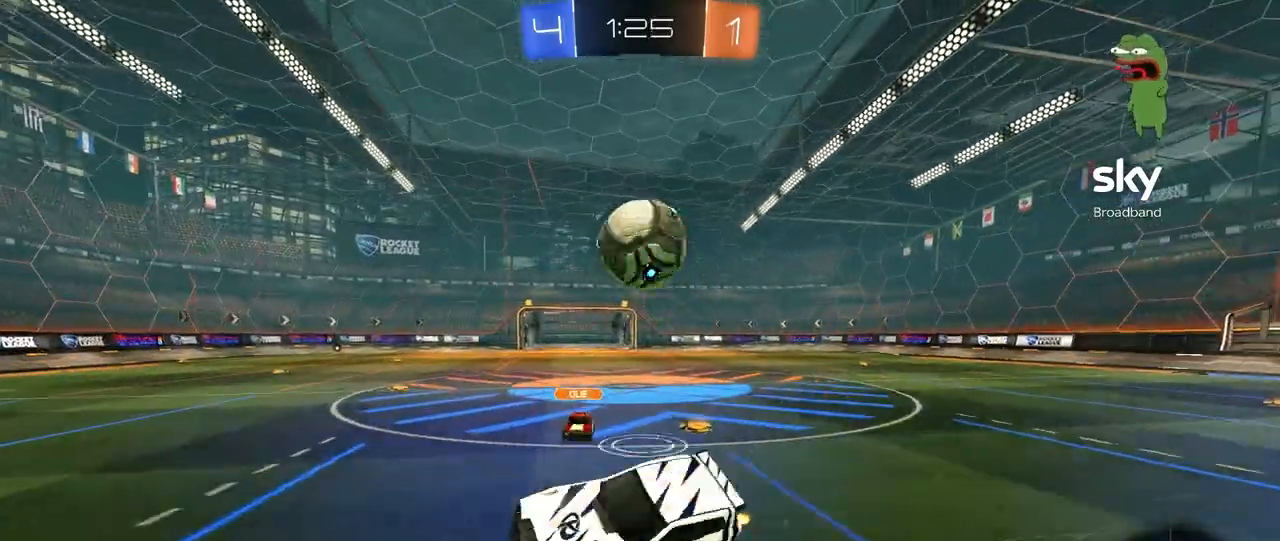
{"keys": ["d", "w"], "mouse": ["left"], "mouse_move": "still", "events": [[40, "shift", "up"], [120, "w", "up"], [280, "d", "up"], [400, "d", "down"], [400, "w", "down"]]}
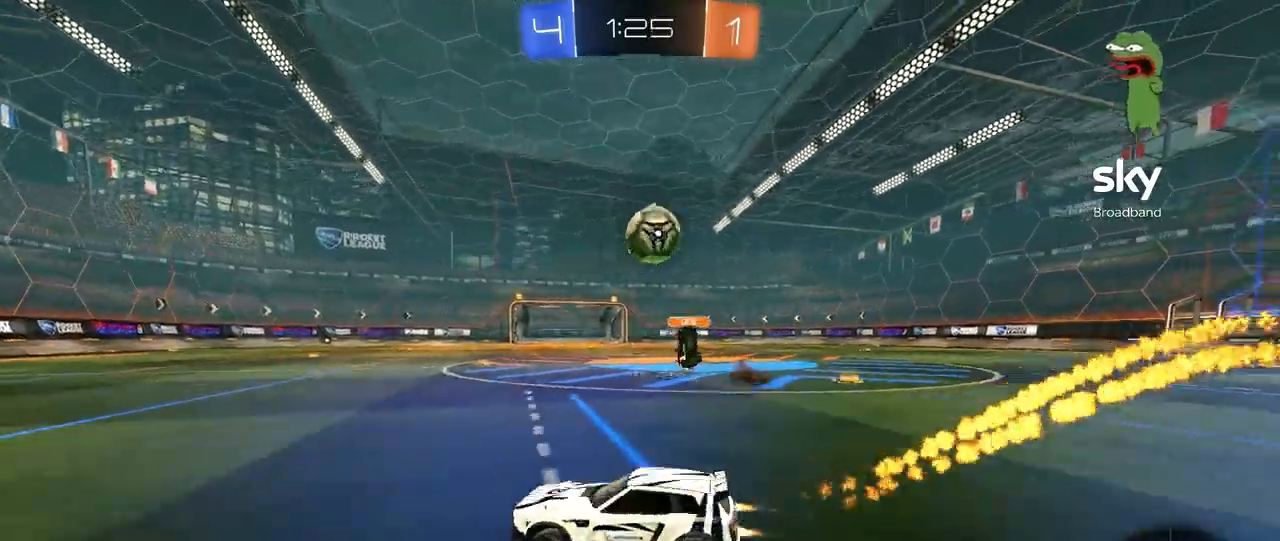
{"keys": ["w"], "mouse": ["left"], "mouse_move": "still", "events": [[440, "d", "up"]]}
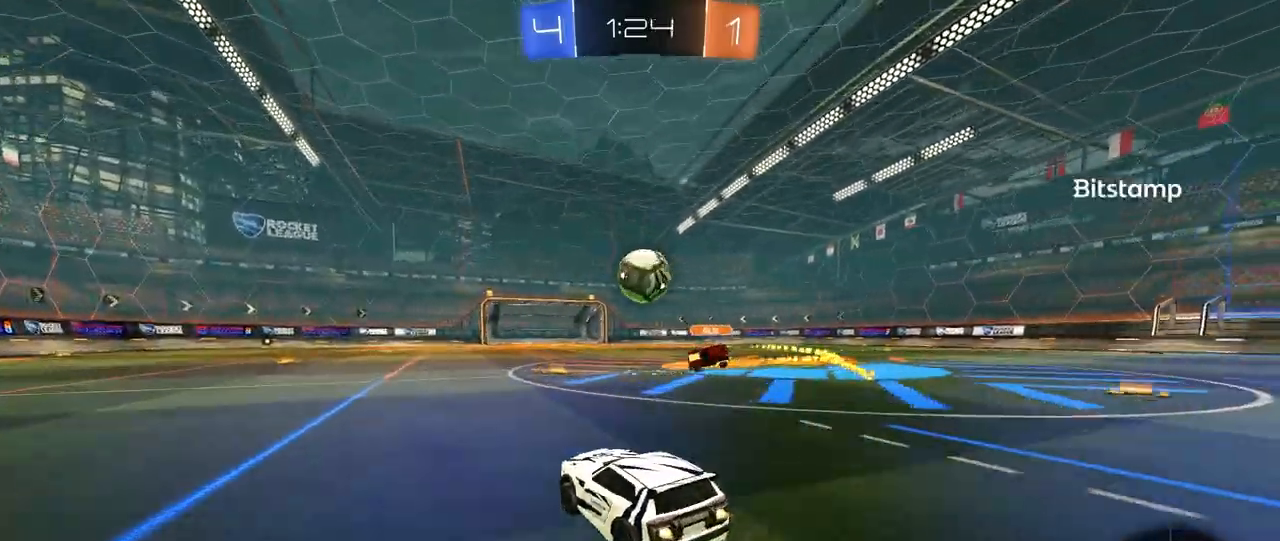
{"keys": ["a", "w"], "mouse": ["left"], "mouse_move": "still", "events": [[440, "a", "down"]]}
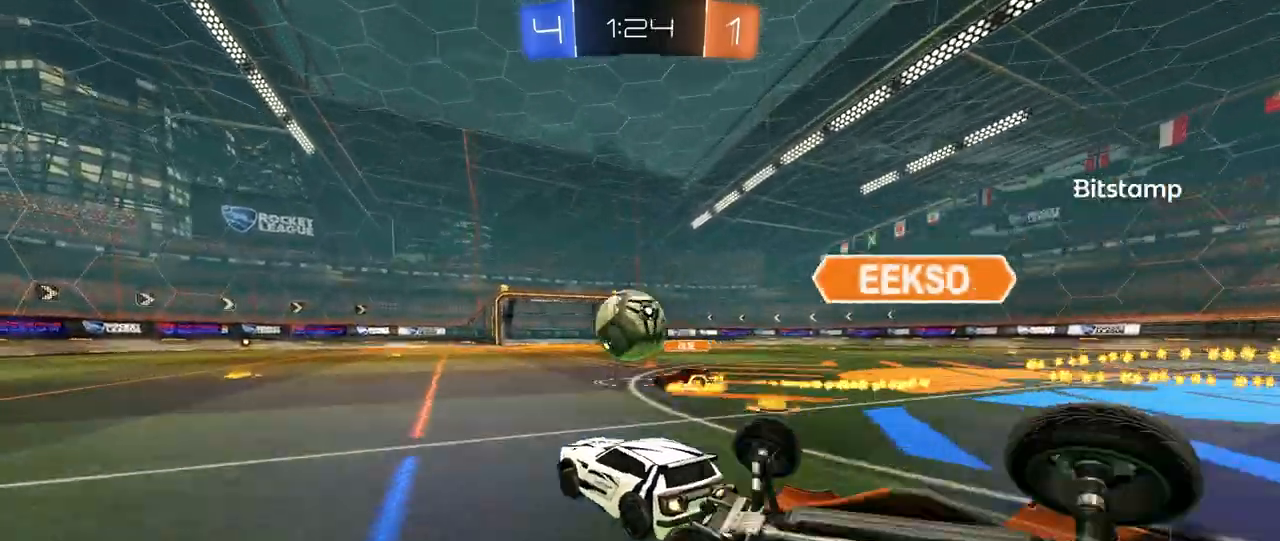
{"keys": ["w"], "mouse": [], "mouse_move": "still", "events": [[80, "a", "up"], [280, "mouse_left", "up"]]}
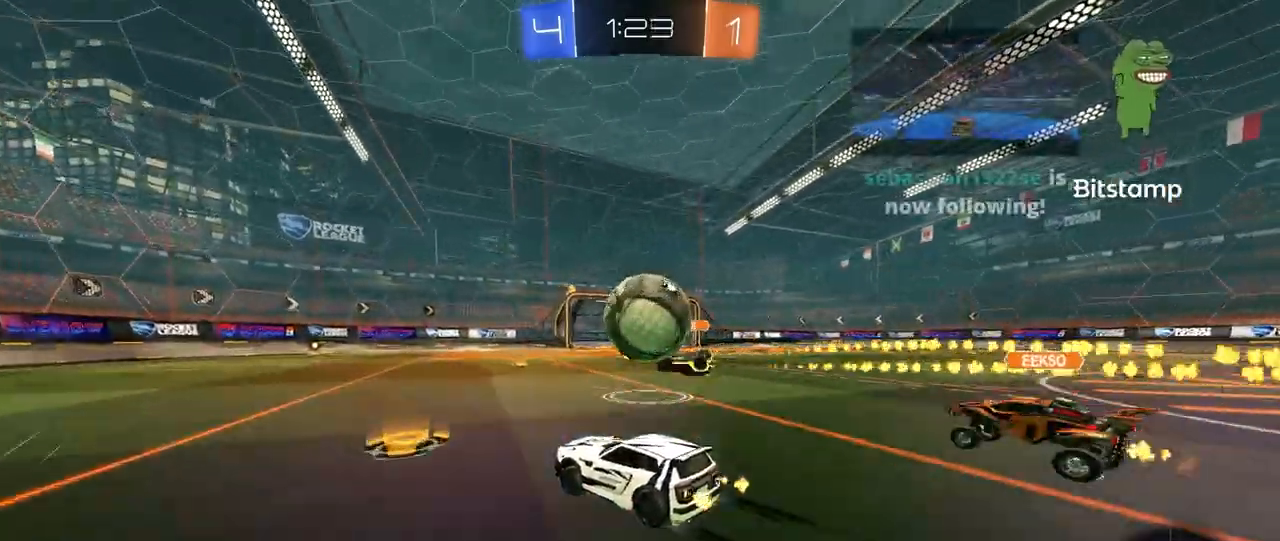
{"keys": ["w"], "mouse": ["left"], "mouse_move": "still", "events": [[40, "d", "down"], [120, "d", "up"], [280, "d", "down"], [320, "d", "up"], [360, "mouse_left", "down"]]}
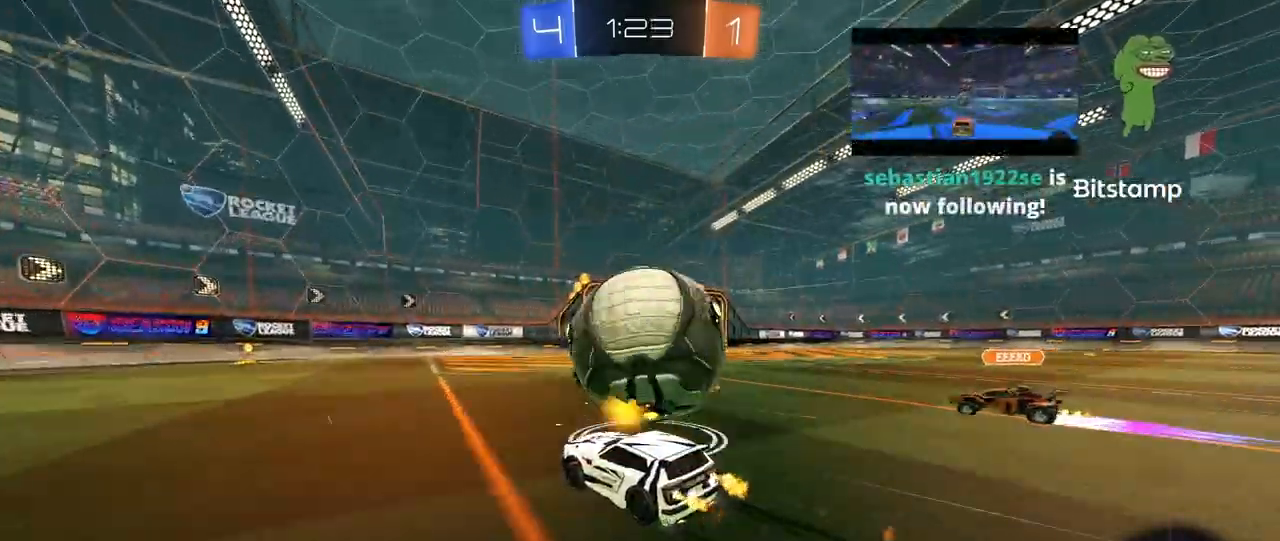
{"keys": ["d", "w"], "mouse": [], "mouse_move": "still", "events": [[40, "a", "down"], [160, "a", "up"], [160, "d", "down"], [240, "mouse_left", "up"], [440, "d", "up"], [520, "d", "down"]]}
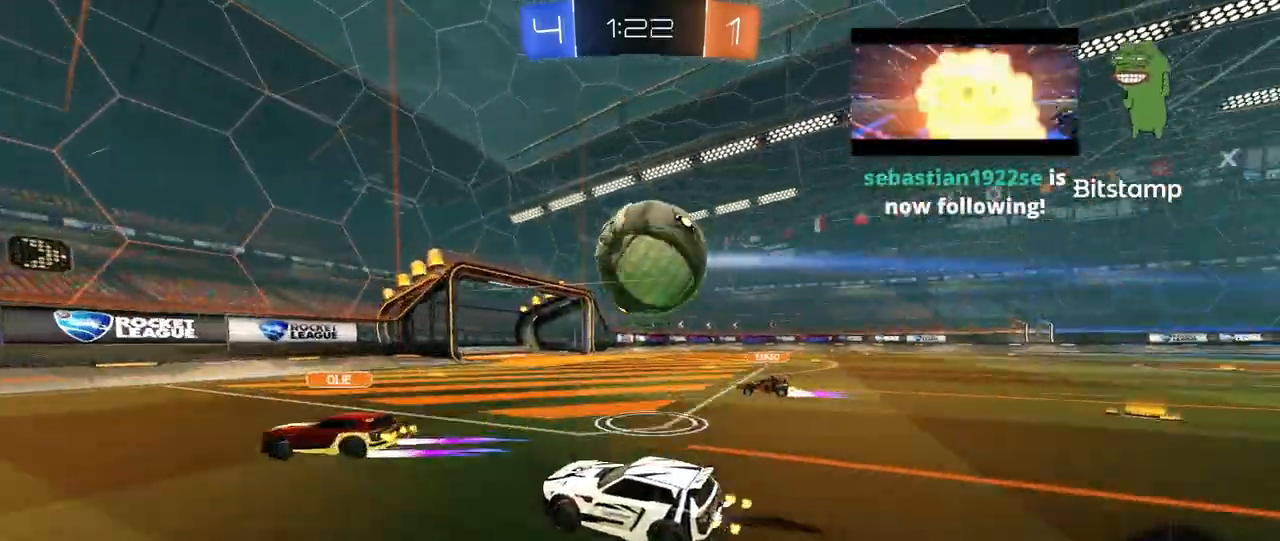
{"keys": ["d"], "mouse": ["left", "right"], "mouse_move": "still", "events": [[80, "mouse_left", "down"], [80, "w", "up"], [120, "mouse_right", "down"], [200, "s", "down"], [240, "mouse_left", "up"], [280, "d", "up"], [280, "s", "up"], [320, "mouse_left", "down"], [320, "mouse_right", "up"], [360, "mouse_right", "down"], [480, "d", "down"]]}
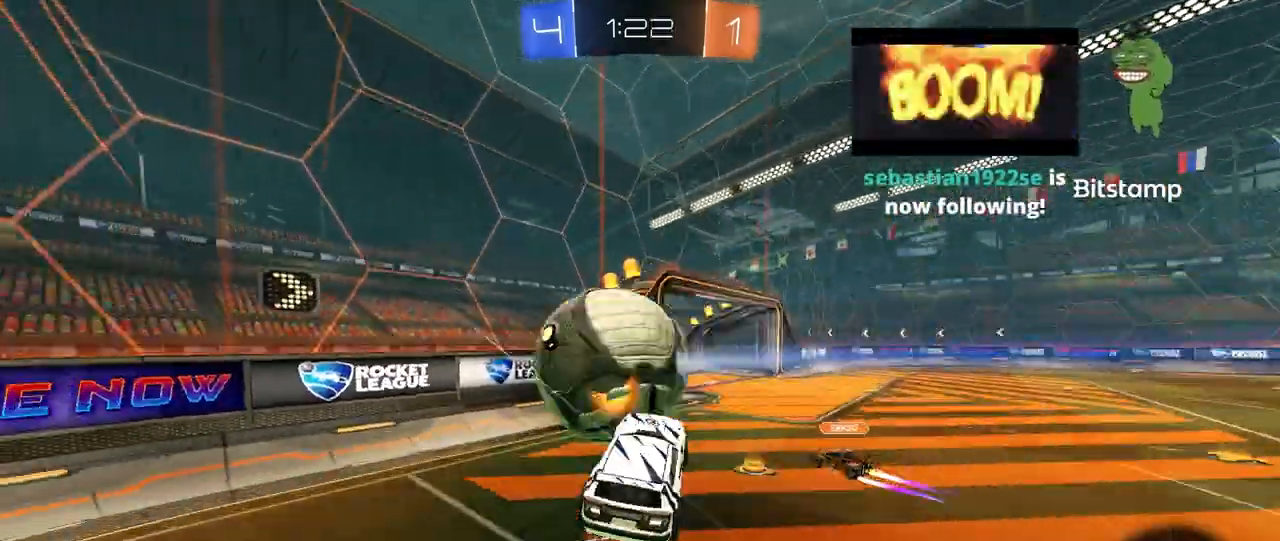
{"keys": ["d", "w"], "mouse": [], "mouse_move": "down-left", "events": [[40, "mouse_right", "up"], [40, "w", "down"], [80, "mouse_left", "up"], [120, "shift", "down"], [160, "w", "up"], [360, "shift", "up"], [400, "w", "down"]]}